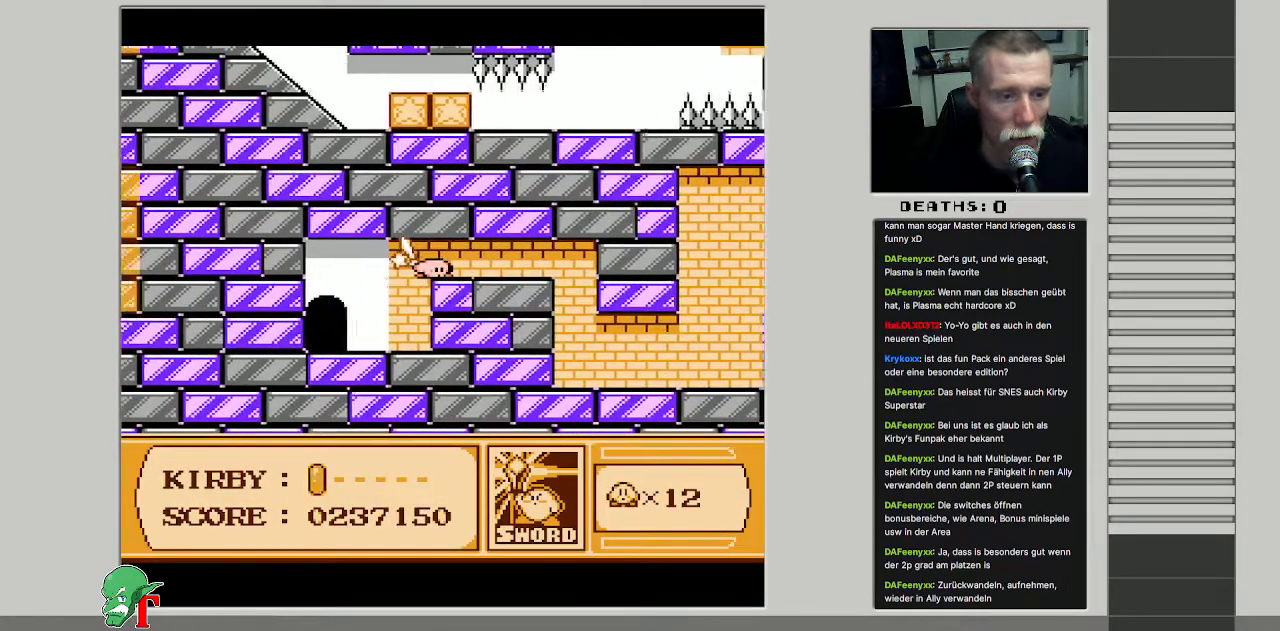
Gameplay with a controller (Nintendo layout); each line is a JSON object with the inputs held at the frame after it. "events" lists button and stick changes between this image and that frame as [ms after this image, input, new state], when the widget could be followed in between. Not read: L3 R3.
{"buttons": ["DPAD_RIGHT"], "events": []}
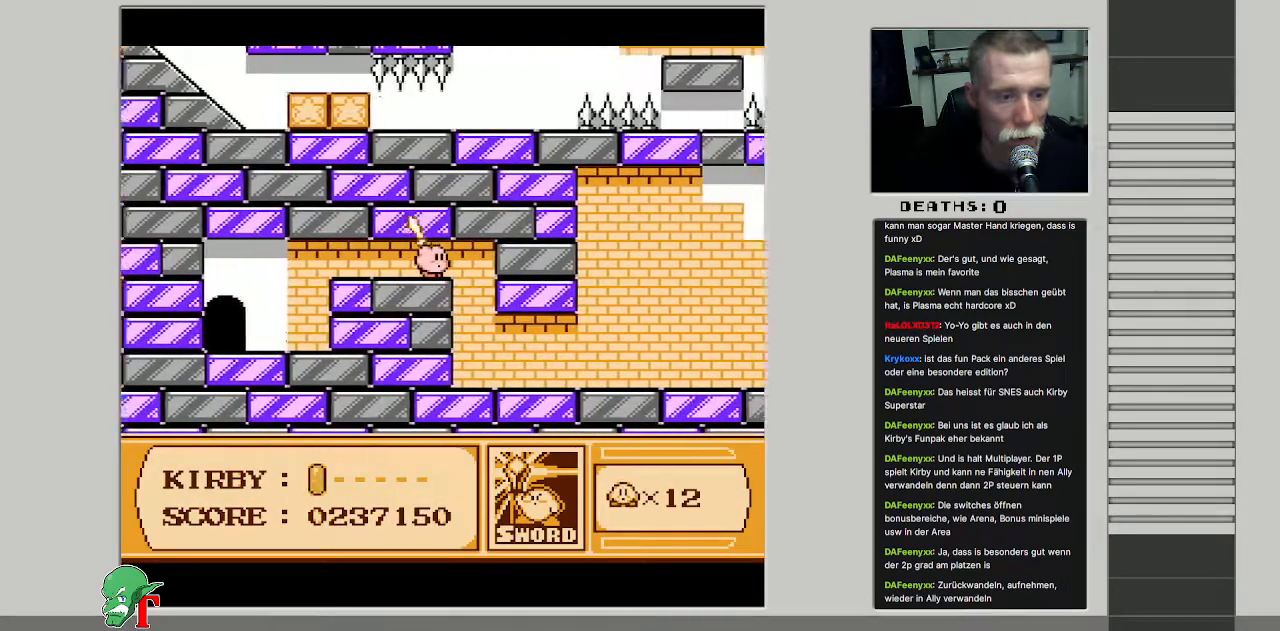
{"buttons": ["DPAD_RIGHT"], "events": []}
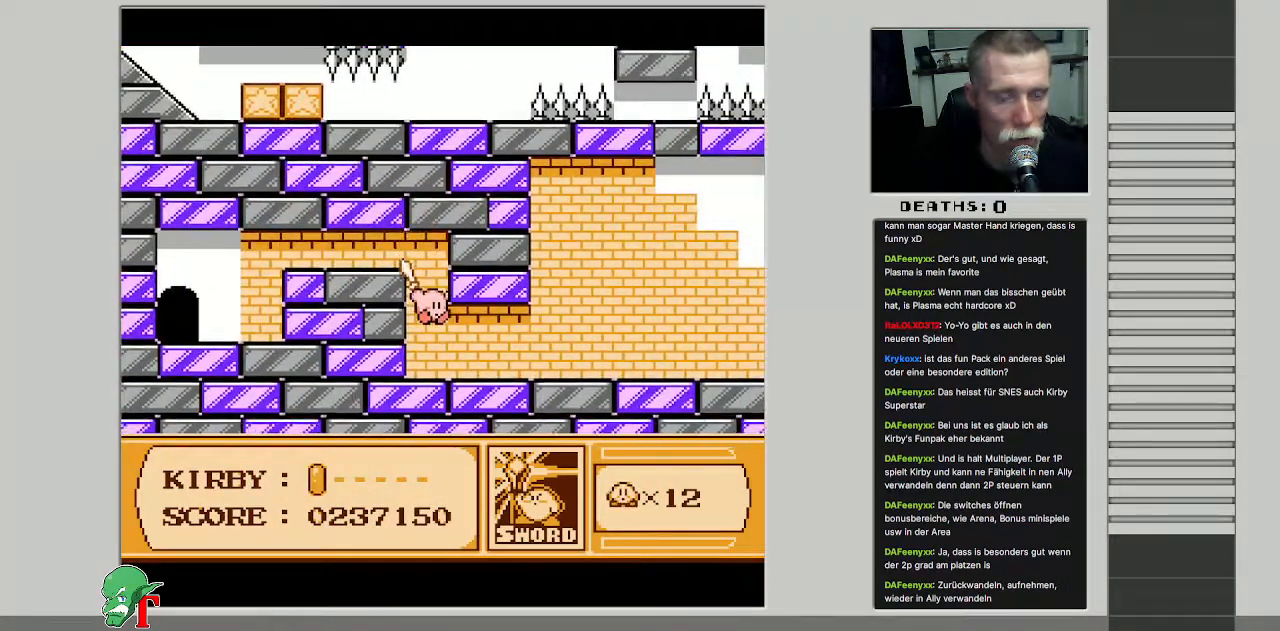
{"buttons": ["DPAD_RIGHT"], "events": []}
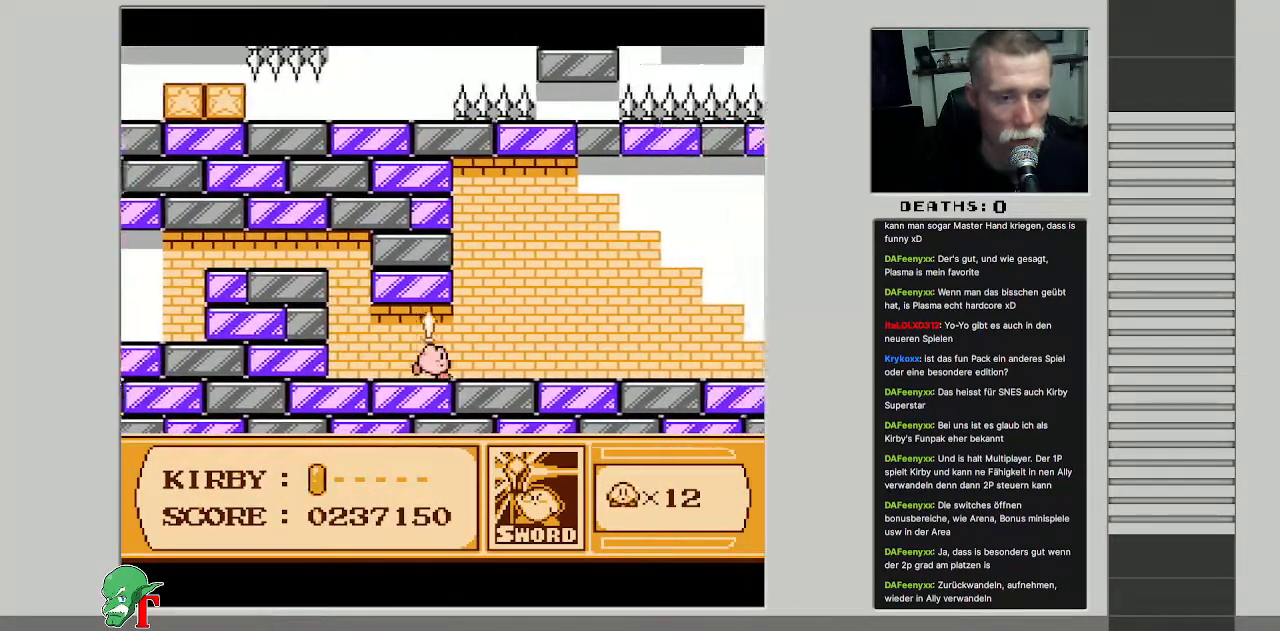
{"buttons": [], "events": [[350, "DPAD_RIGHT", "up"]]}
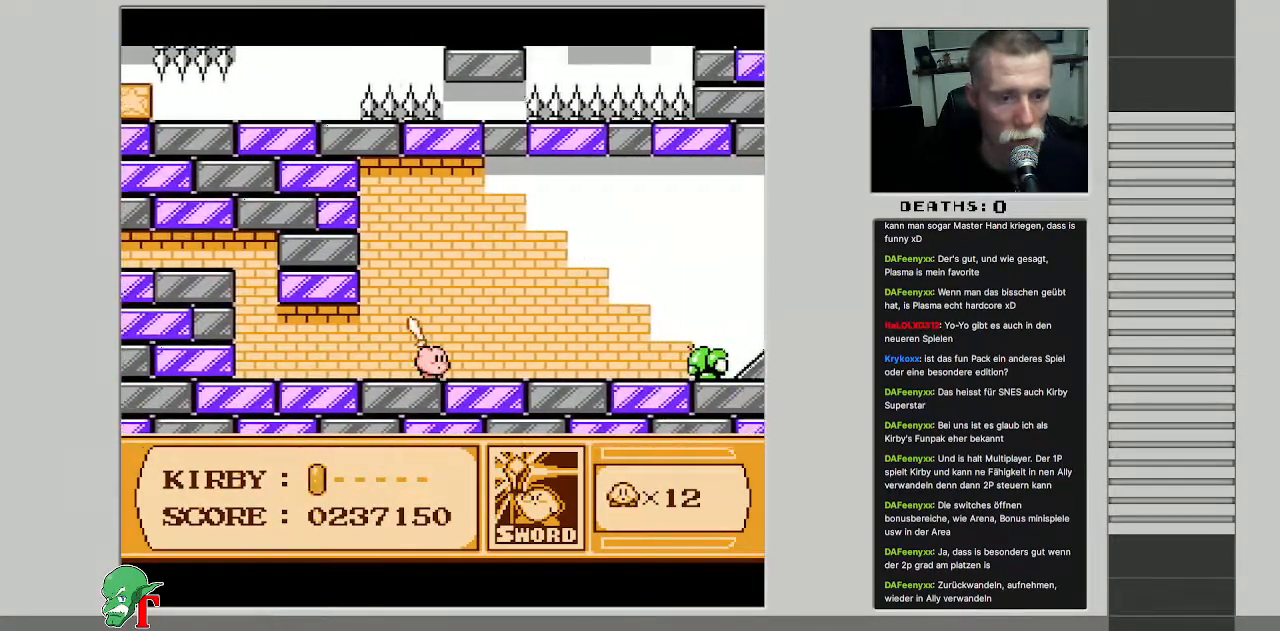
{"buttons": ["A"], "events": [[17, "DPAD_RIGHT", "down"], [117, "DPAD_RIGHT", "up"], [200, "DPAD_RIGHT", "down"], [450, "DPAD_RIGHT", "up"], [500, "A", "down"]]}
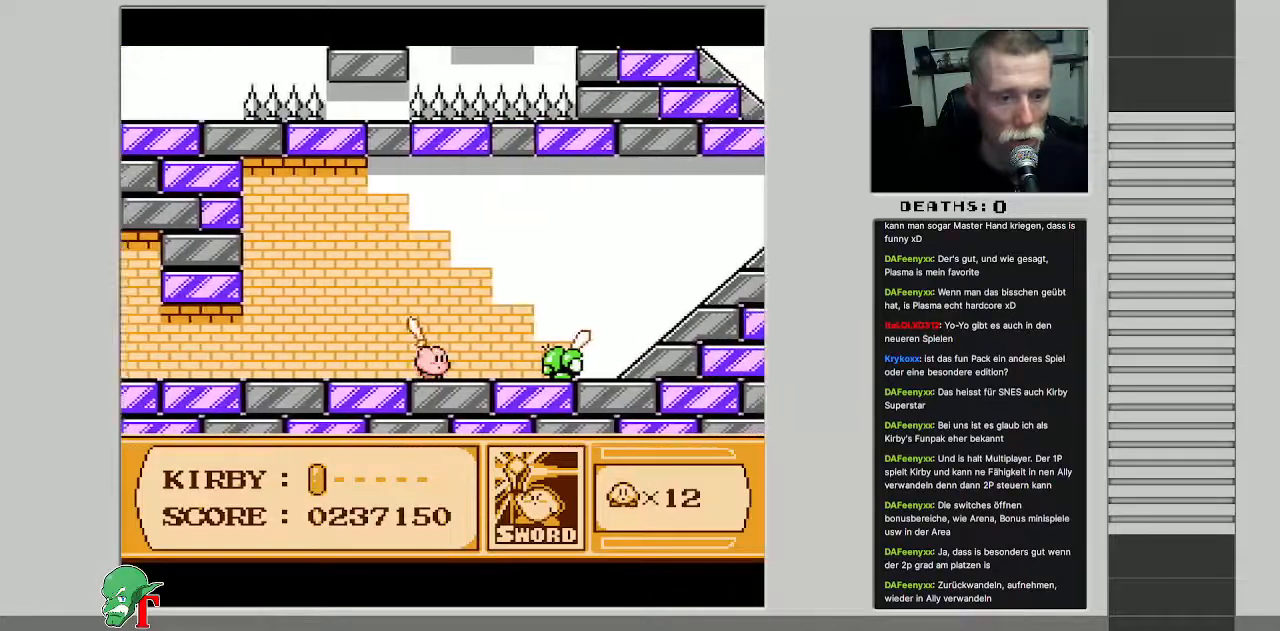
{"buttons": ["A", "B", "DPAD_RIGHT"], "events": [[117, "DPAD_RIGHT", "down"], [233, "B", "down"]]}
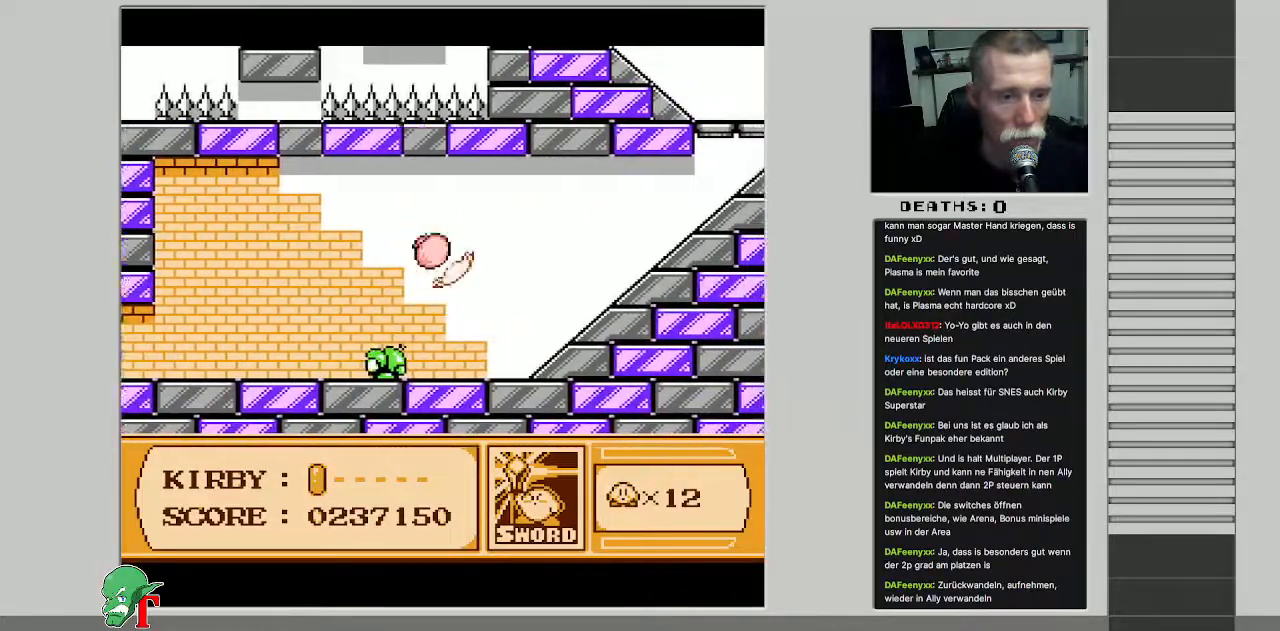
{"buttons": ["DPAD_UP", "DPAD_RIGHT"], "events": [[67, "B", "up"], [100, "A", "up"], [133, "DPAD_UP", "down"]]}
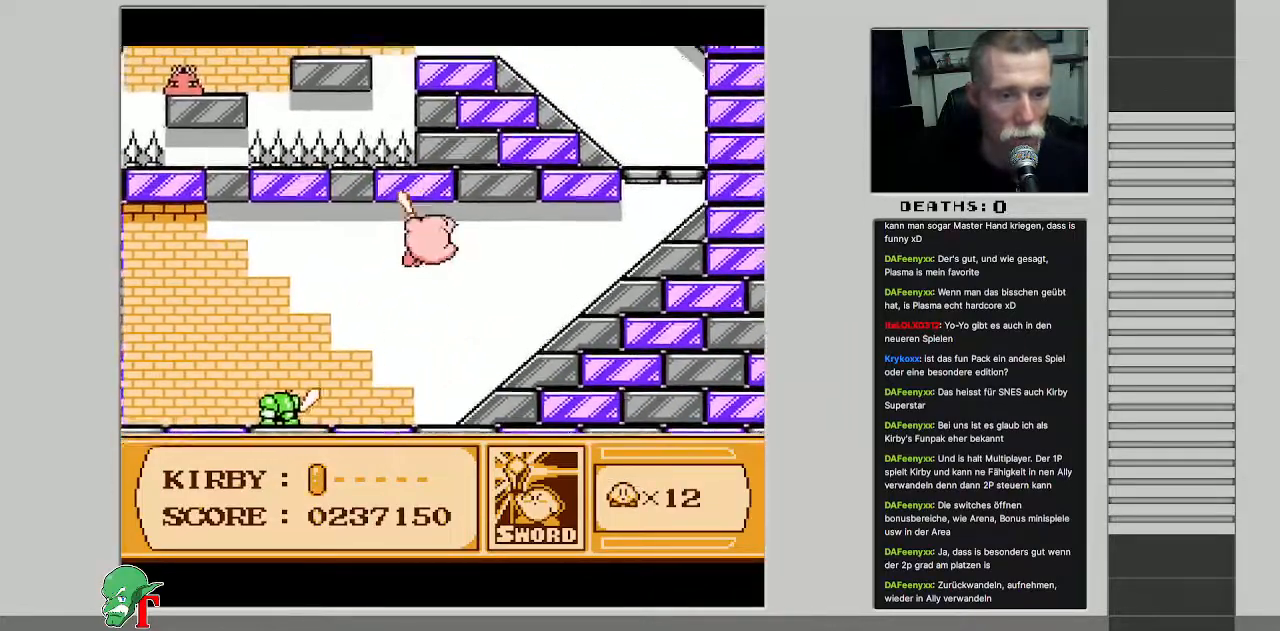
{"buttons": ["DPAD_RIGHT"], "events": [[33, "DPAD_UP", "up"], [267, "B", "down"], [433, "B", "up"]]}
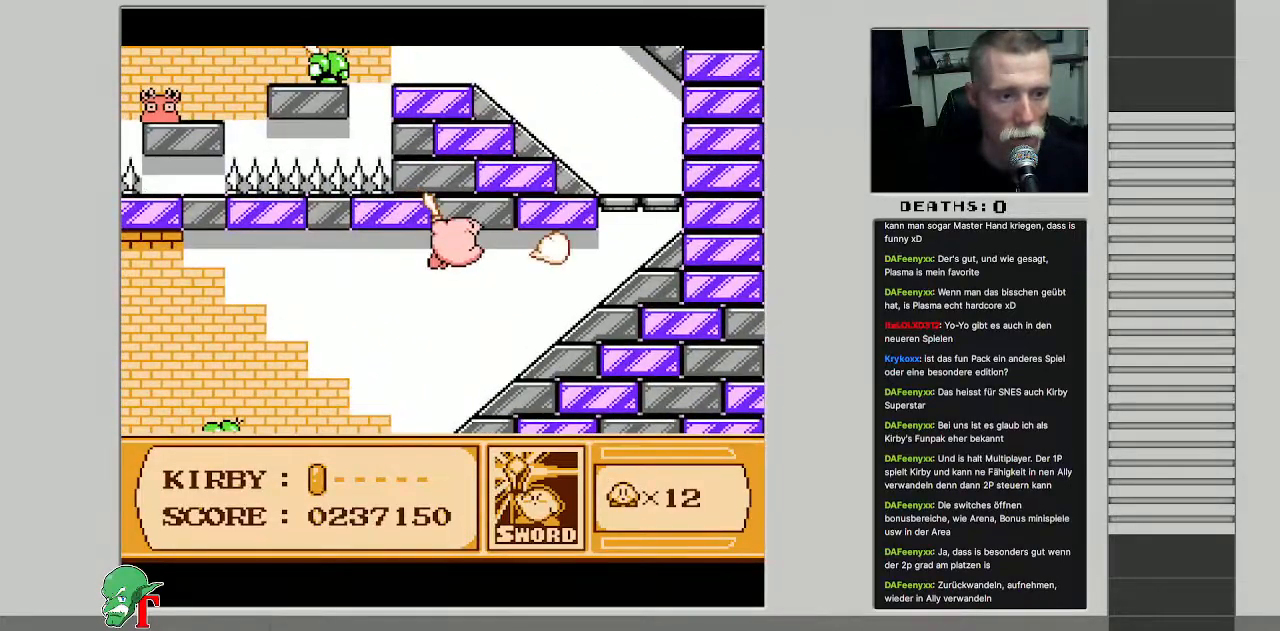
{"buttons": ["DPAD_RIGHT"], "events": []}
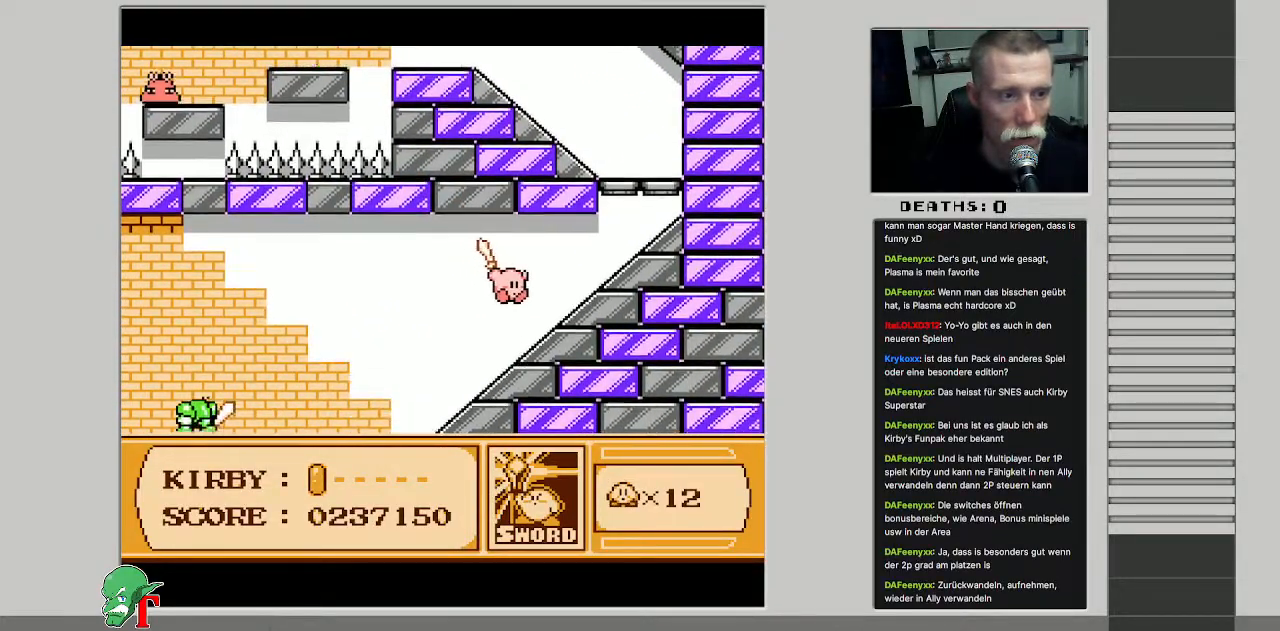
{"buttons": ["DPAD_RIGHT"], "events": []}
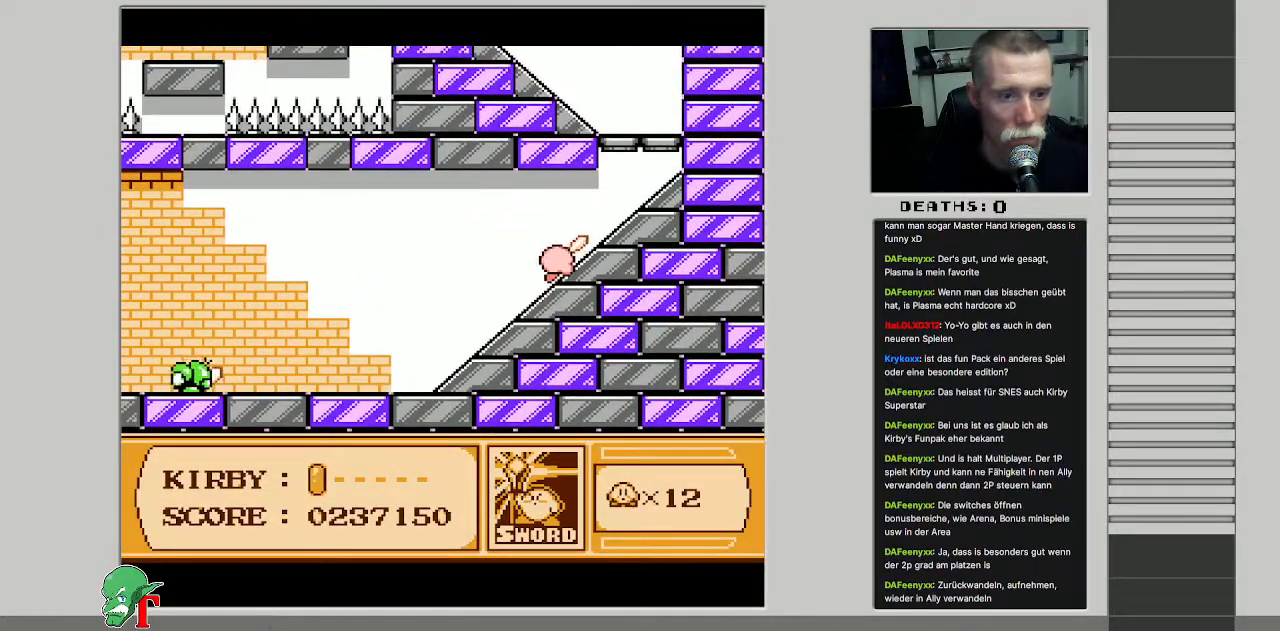
{"buttons": ["DPAD_RIGHT"], "events": []}
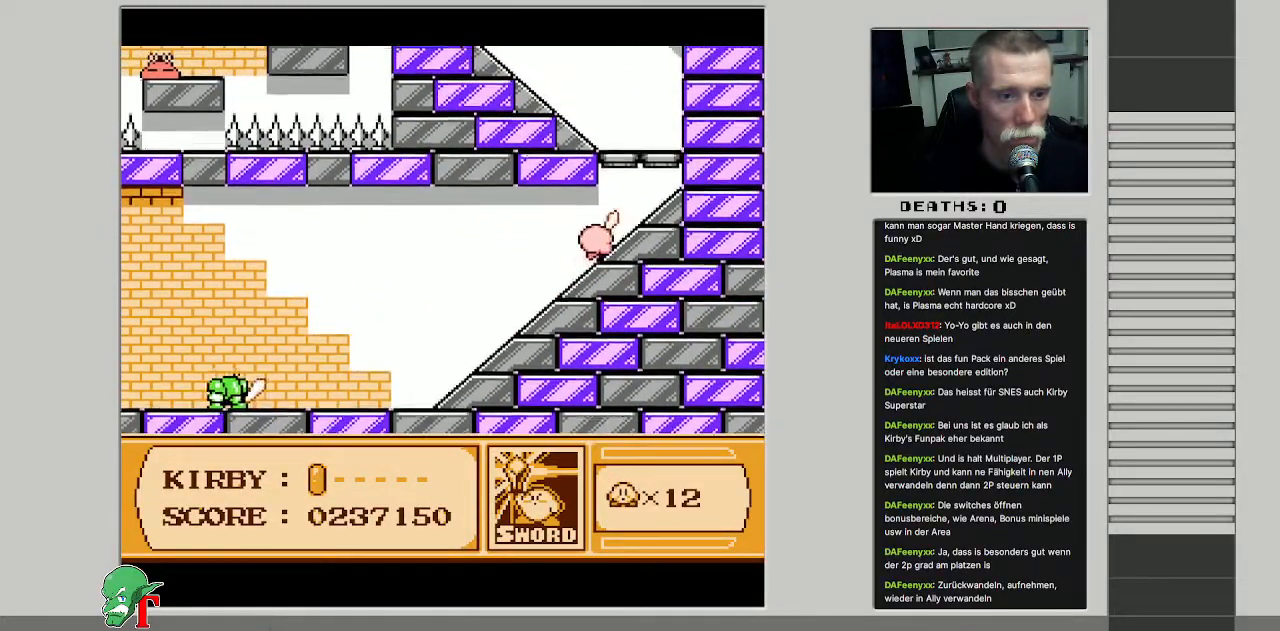
{"buttons": ["DPAD_RIGHT"], "events": []}
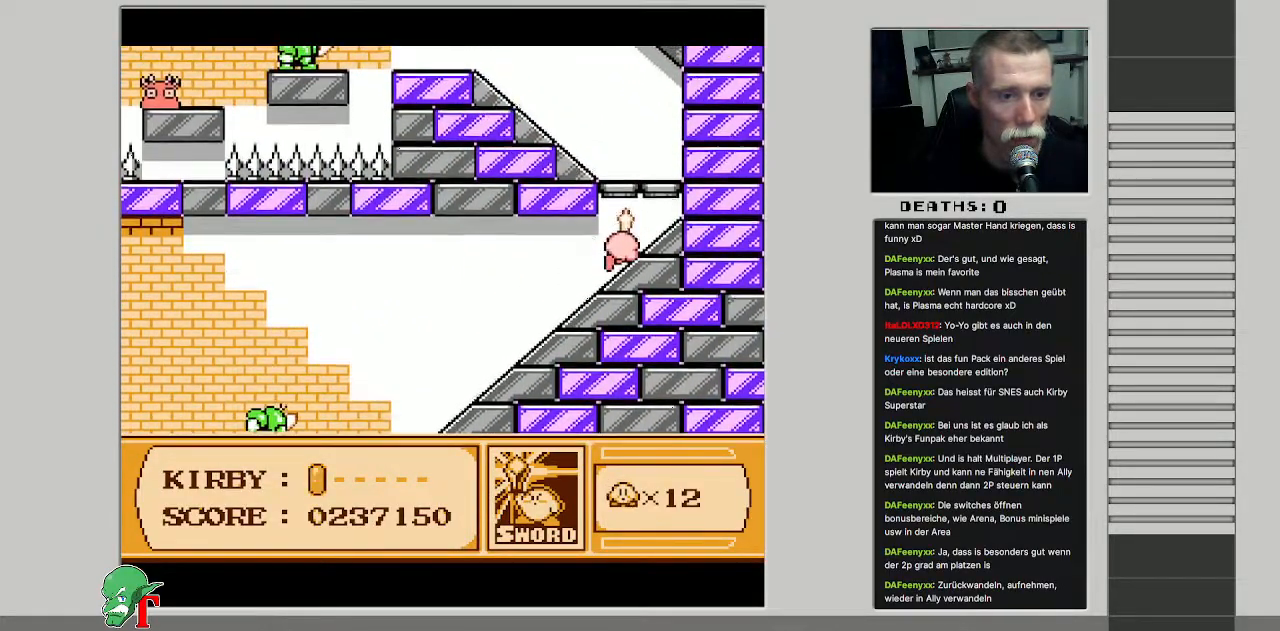
{"buttons": ["DPAD_LEFT"], "events": [[17, "A", "down"], [83, "DPAD_RIGHT", "up"], [117, "DPAD_UP", "down"], [150, "DPAD_LEFT", "down"], [183, "DPAD_UP", "up"], [283, "DPAD_UP", "down"], [383, "A", "up"], [467, "DPAD_UP", "up"]]}
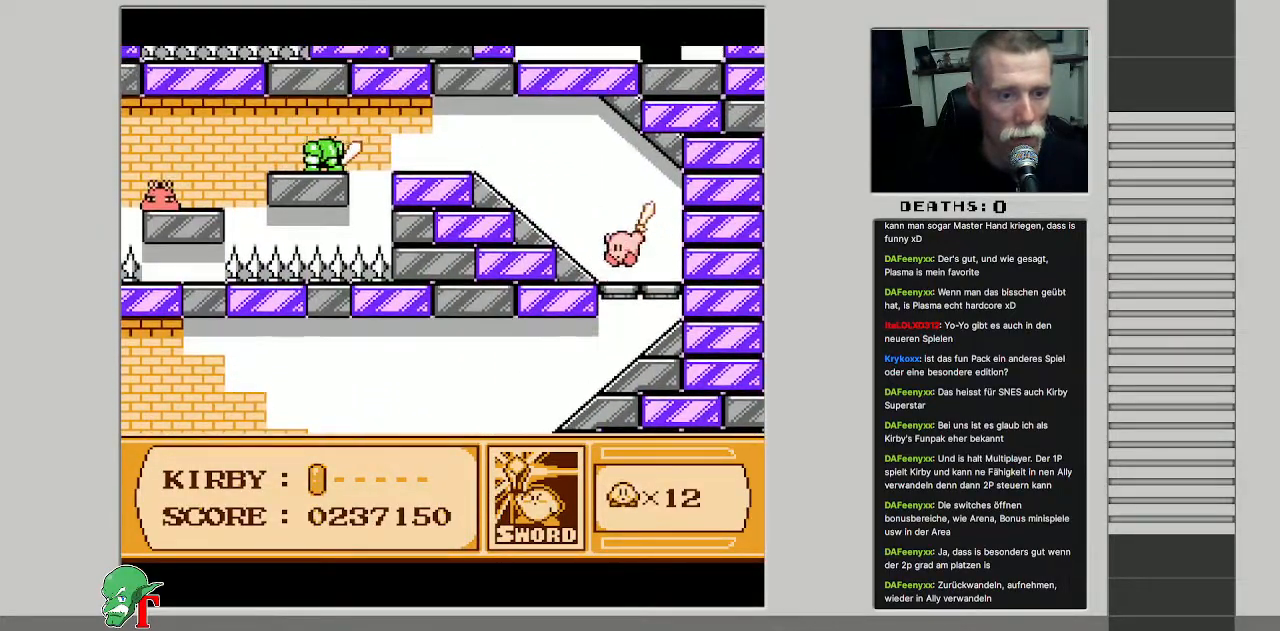
{"buttons": ["DPAD_LEFT"], "events": []}
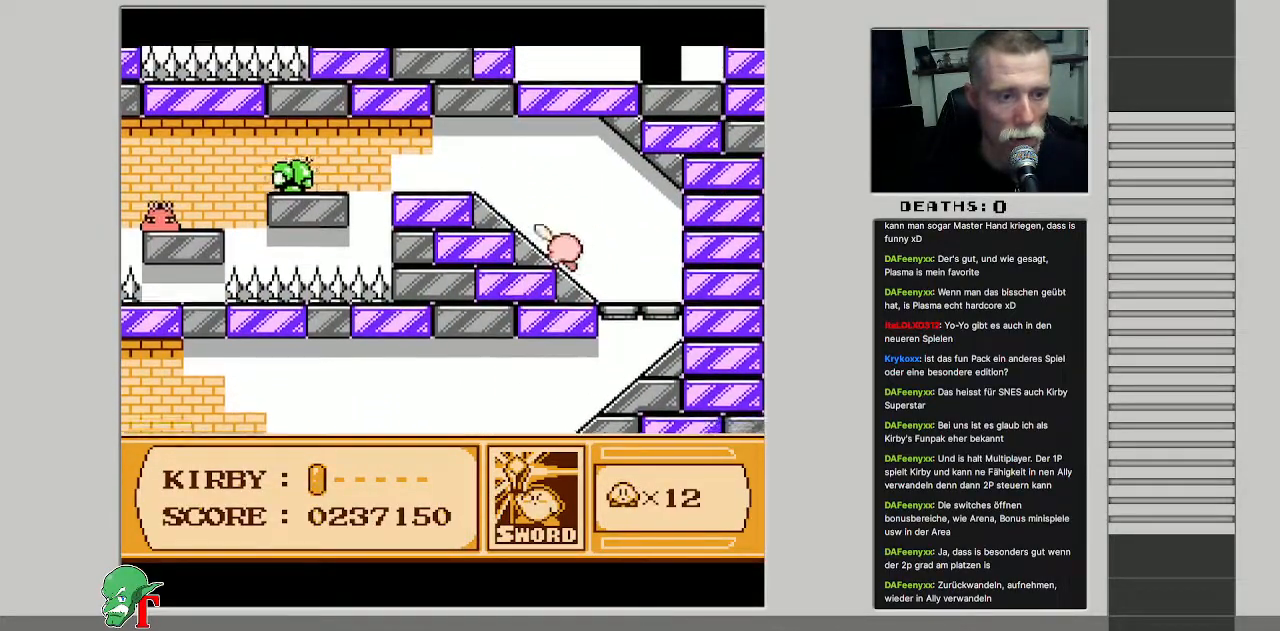
{"buttons": ["DPAD_LEFT"], "events": []}
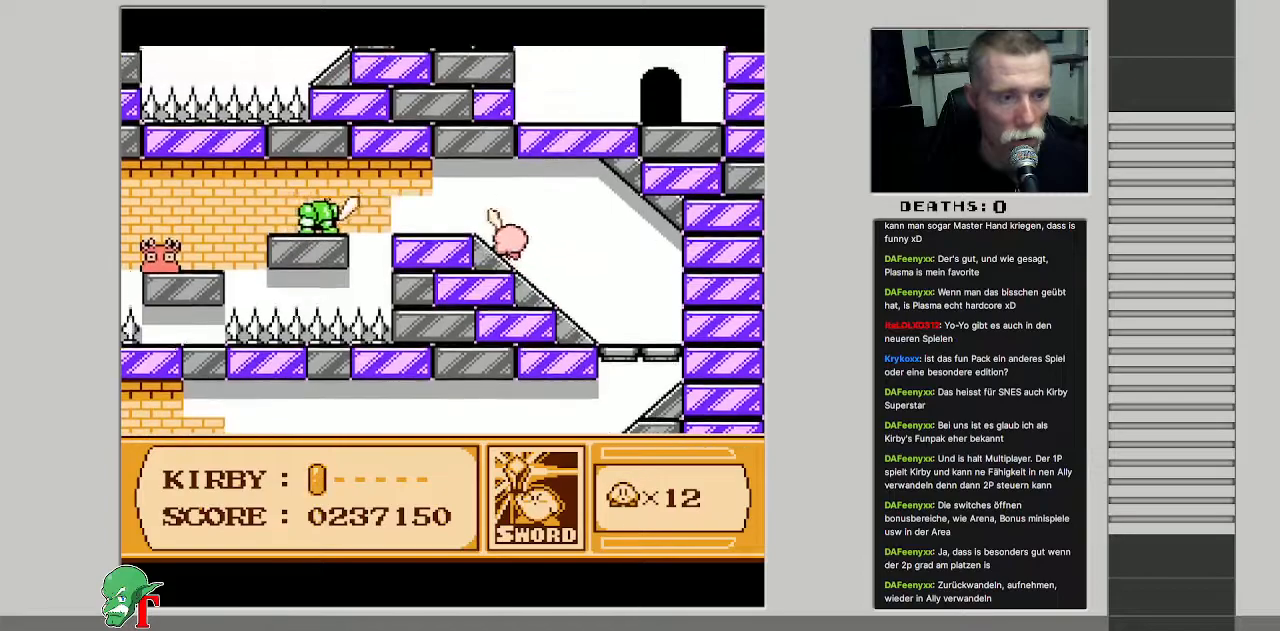
{"buttons": [], "events": [[367, "DPAD_LEFT", "up"]]}
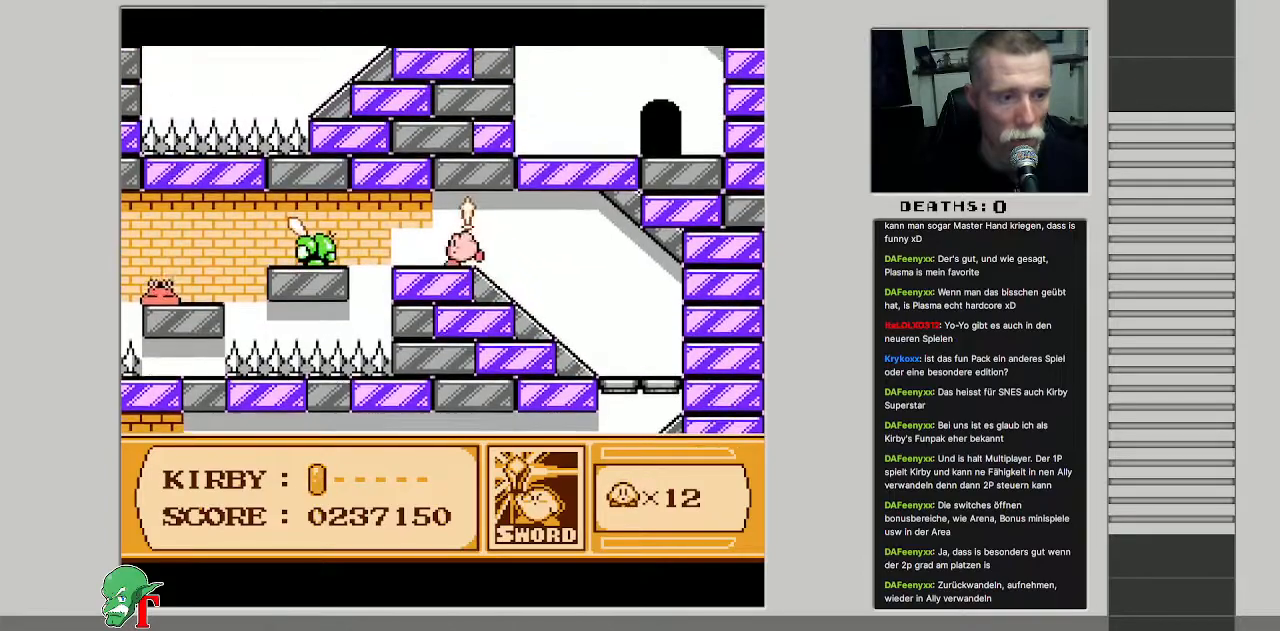
{"buttons": [], "events": [[167, "B", "down"], [317, "B", "up"]]}
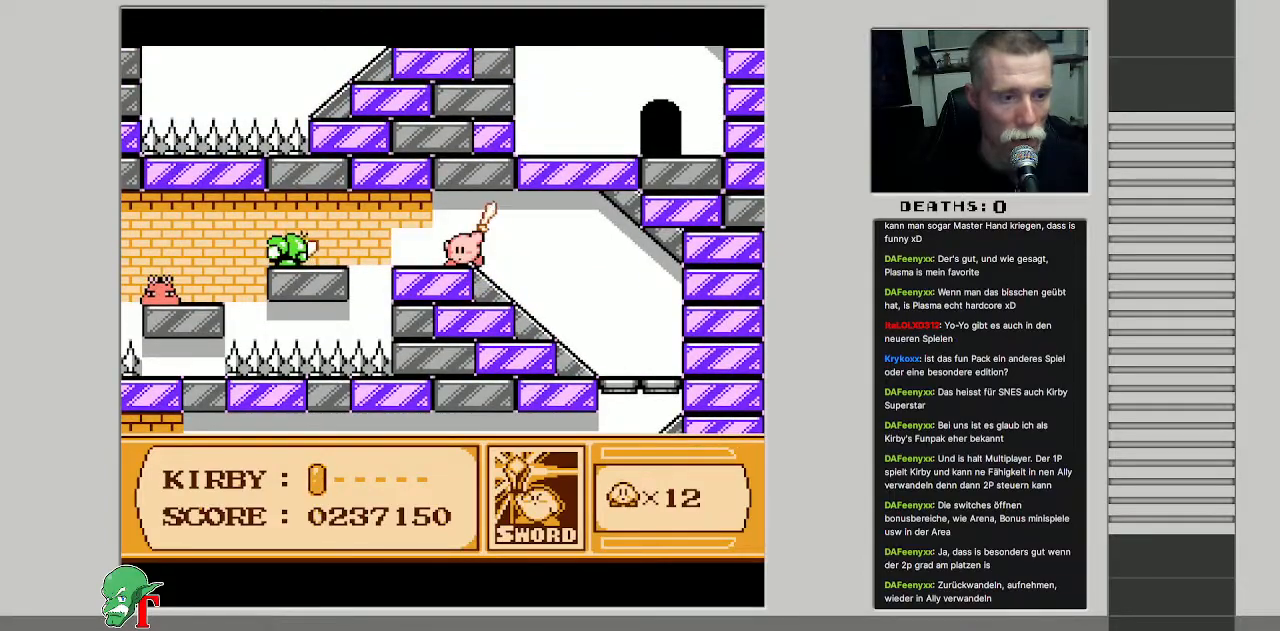
{"buttons": [], "events": [[50, "DPAD_LEFT", "down"], [367, "DPAD_LEFT", "up"]]}
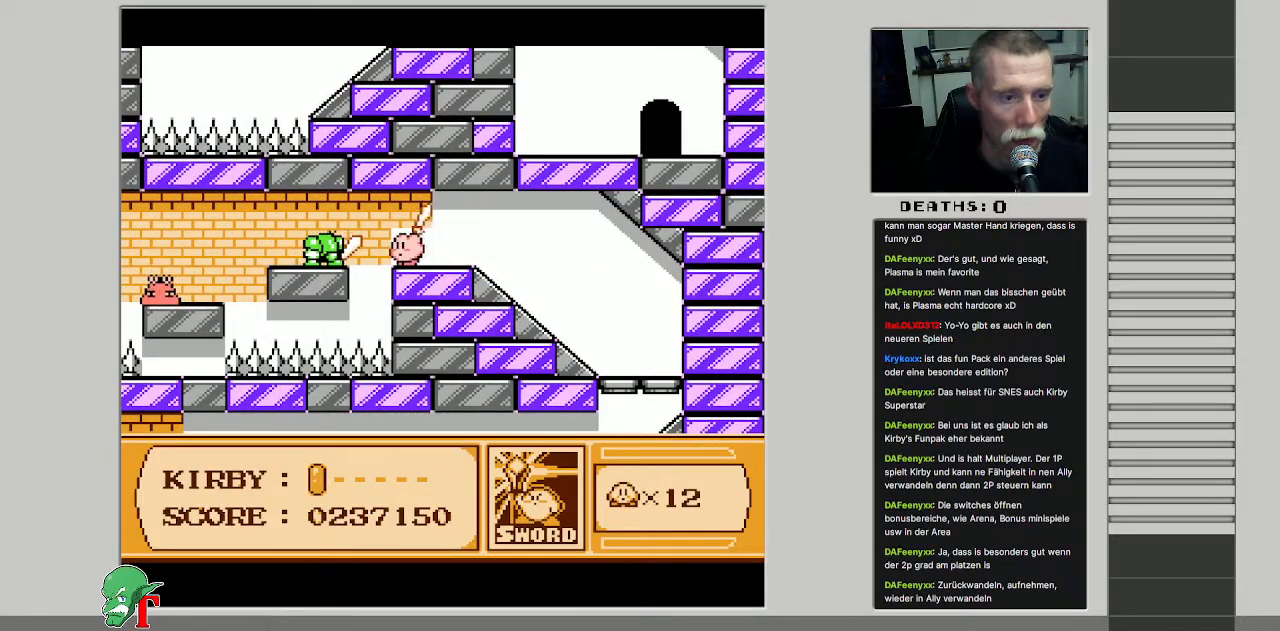
{"buttons": [], "events": [[33, "B", "down"], [233, "B", "up"]]}
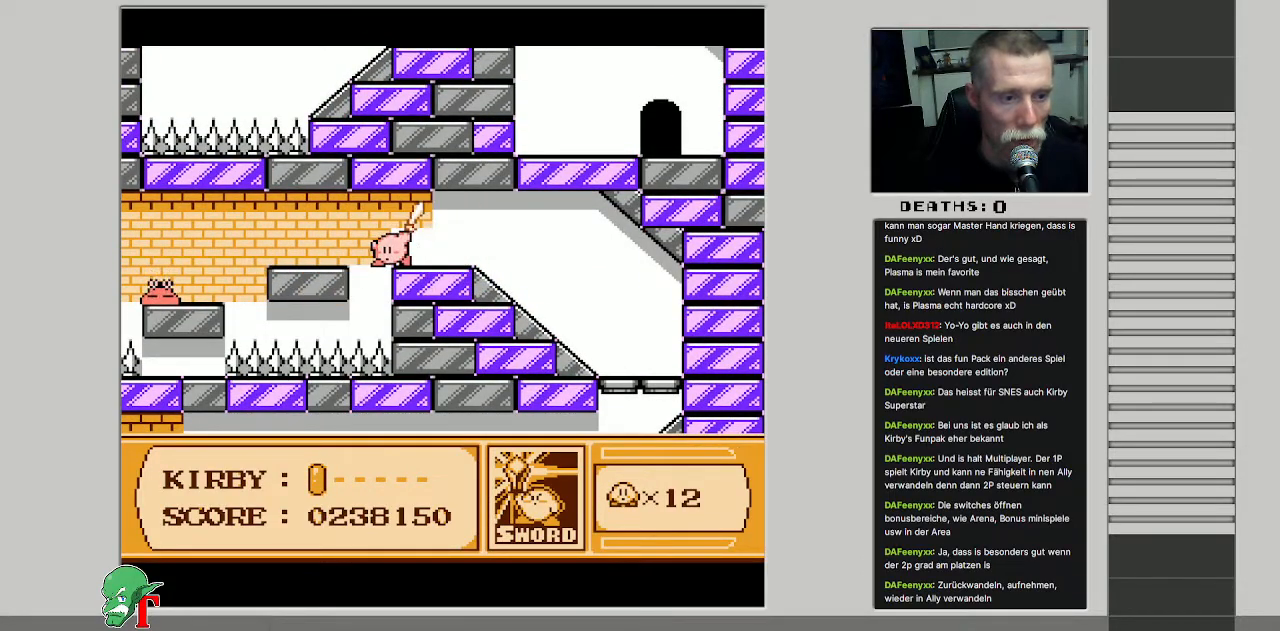
{"buttons": ["DPAD_LEFT"], "events": [[83, "DPAD_LEFT", "down"], [83, "DPAD_UP", "down"], [350, "DPAD_UP", "up"]]}
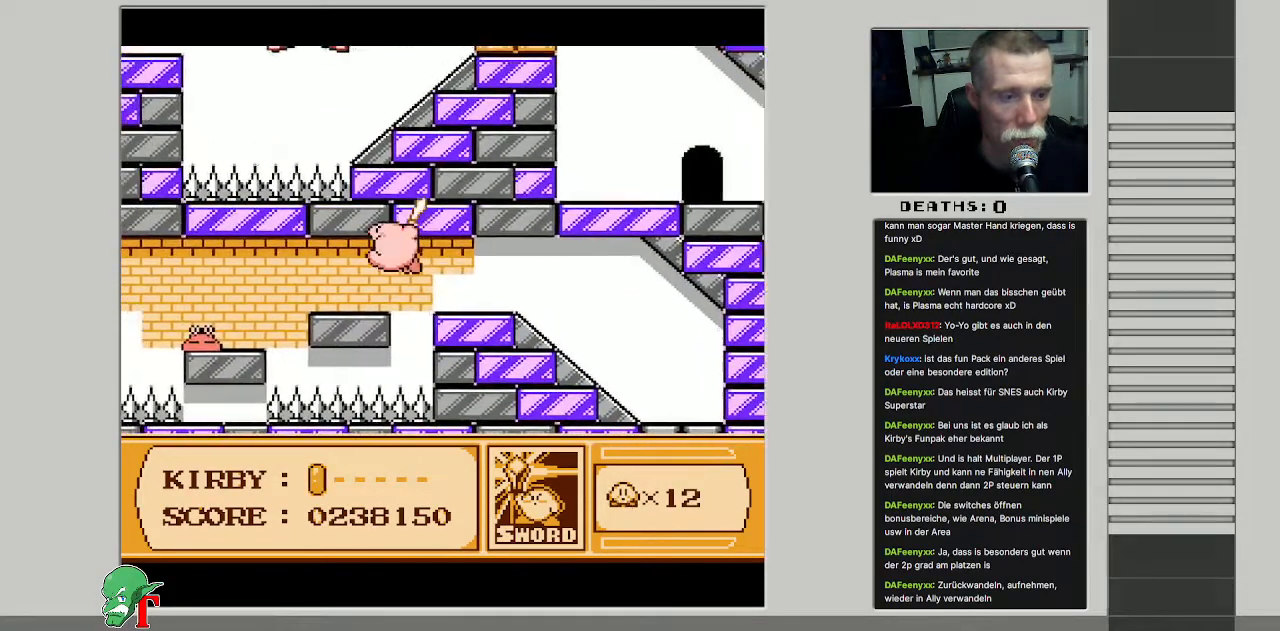
{"buttons": ["DPAD_LEFT"], "events": [[33, "DPAD_LEFT", "up"], [83, "B", "down"], [283, "B", "up"], [350, "DPAD_LEFT", "down"]]}
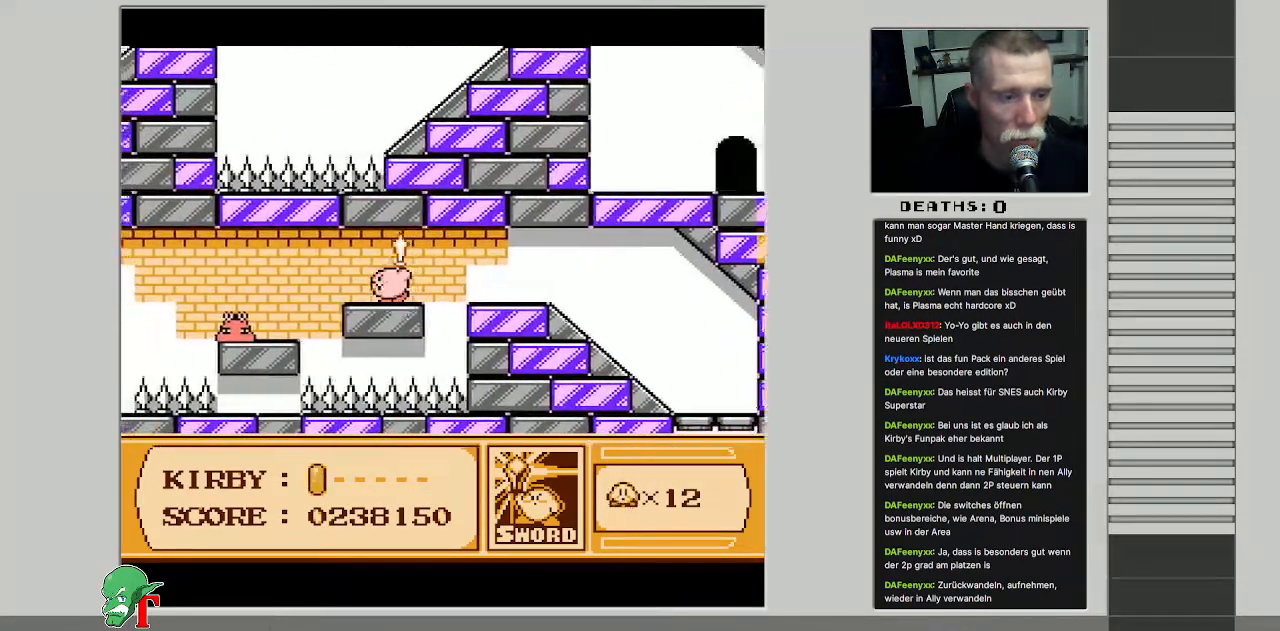
{"buttons": ["B"], "events": [[33, "DPAD_LEFT", "up"], [367, "B", "down"]]}
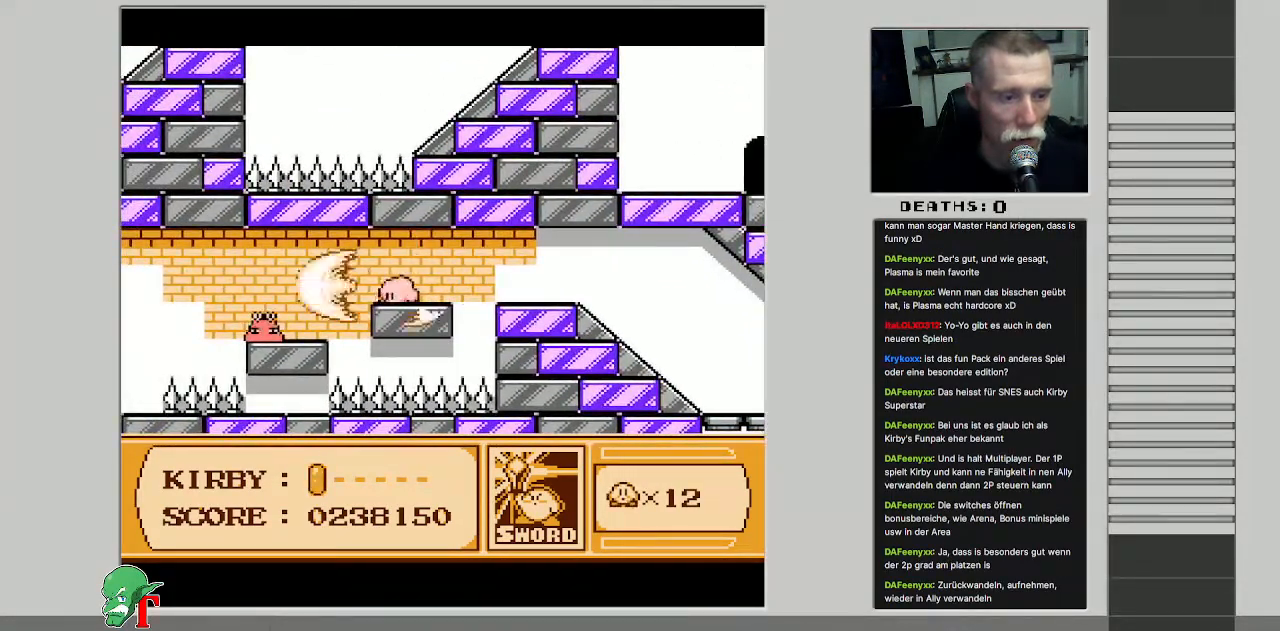
{"buttons": [], "events": [[100, "B", "up"]]}
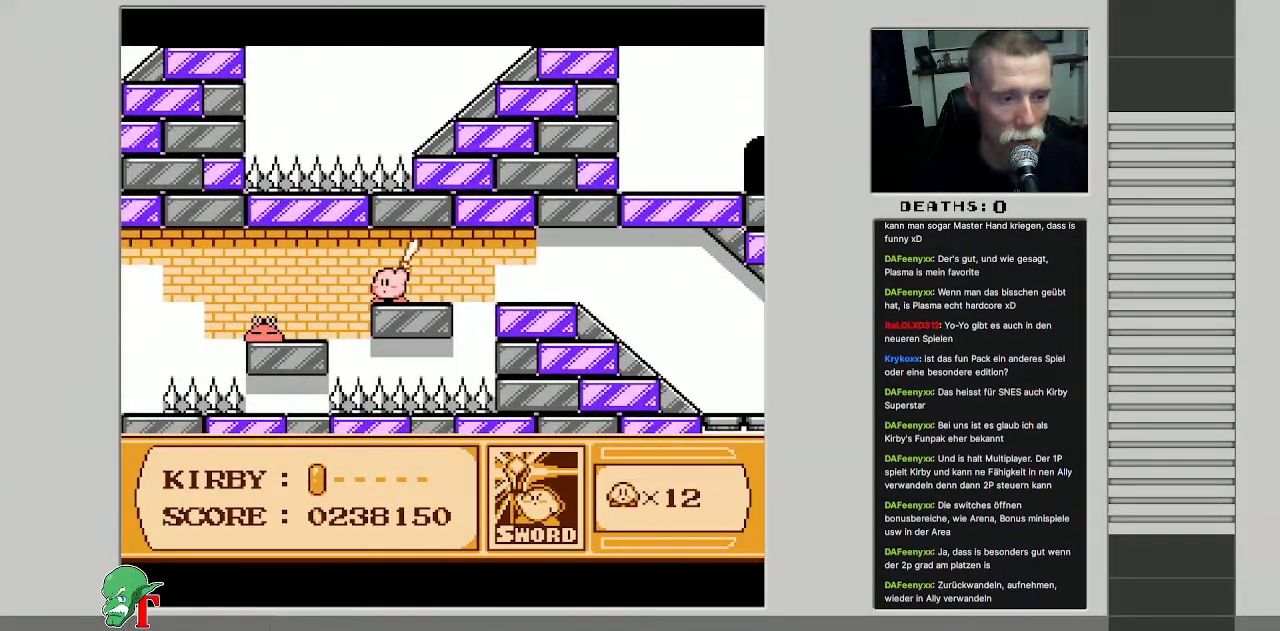
{"buttons": ["DPAD_LEFT"], "events": [[33, "DPAD_UP", "down"], [50, "DPAD_LEFT", "down"], [100, "DPAD_UP", "up"], [217, "DPAD_LEFT", "up"], [367, "DPAD_LEFT", "down"]]}
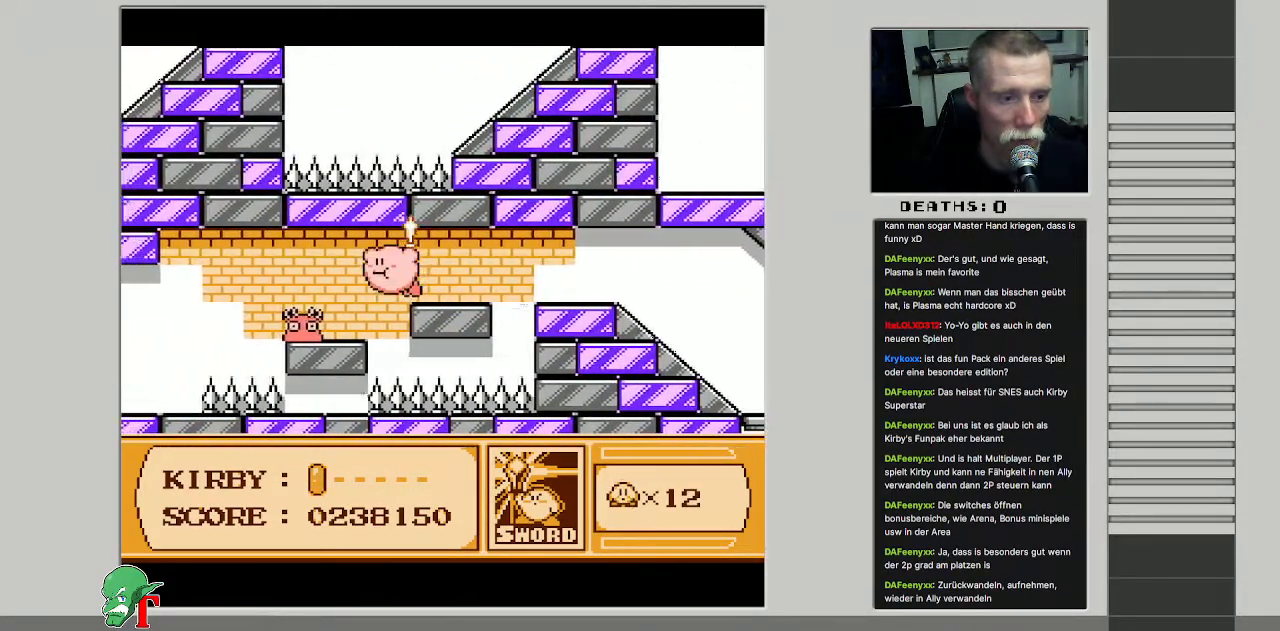
{"buttons": [], "events": [[17, "DPAD_LEFT", "up"], [300, "DPAD_LEFT", "down"], [450, "DPAD_LEFT", "up"]]}
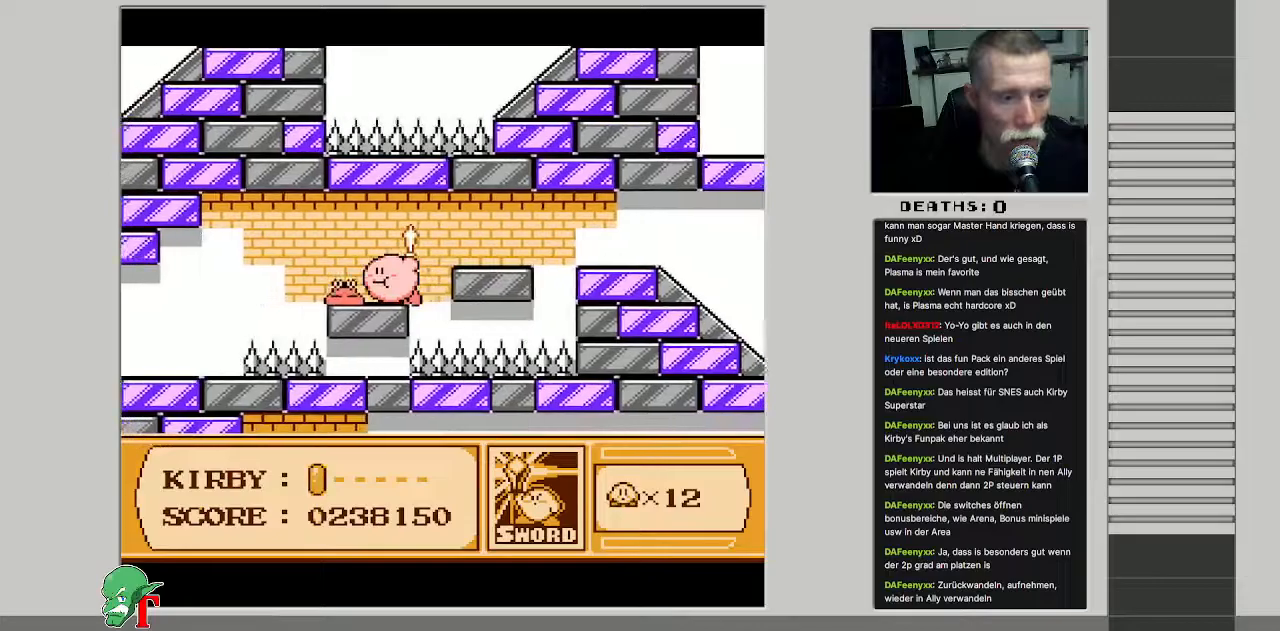
{"buttons": ["DPAD_LEFT"], "events": [[33, "B", "down"], [217, "B", "up"], [467, "DPAD_LEFT", "down"]]}
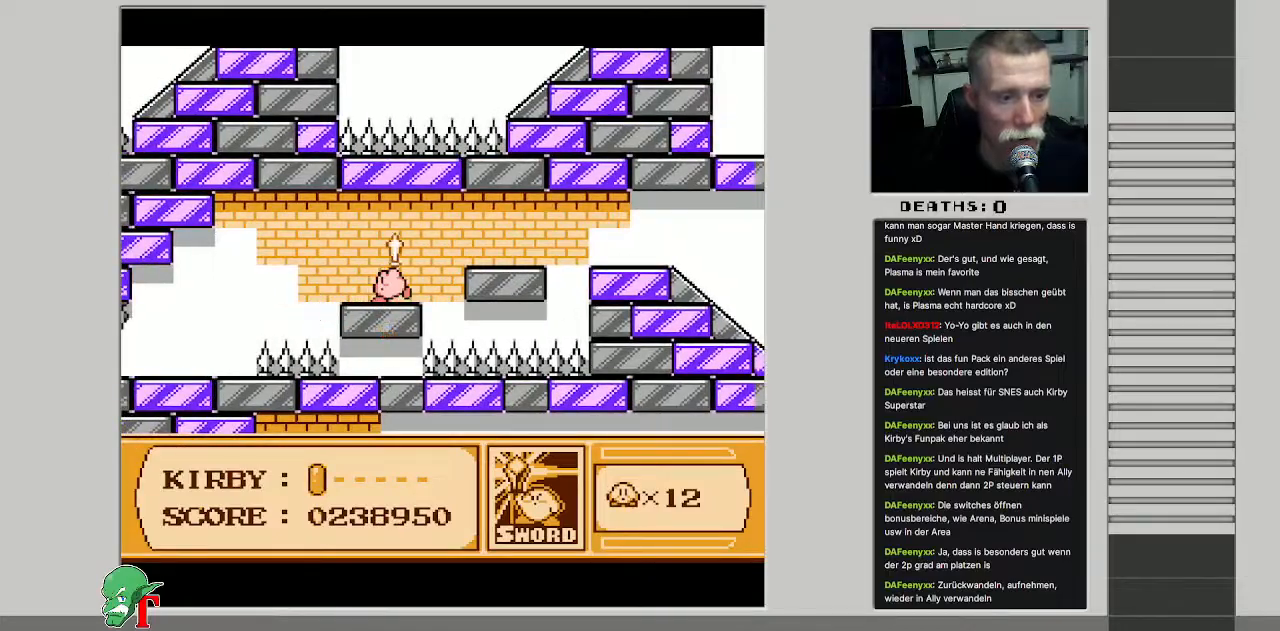
{"buttons": ["DPAD_UP", "DPAD_LEFT"], "events": [[50, "DPAD_LEFT", "up"], [200, "DPAD_LEFT", "down"], [283, "DPAD_UP", "down"]]}
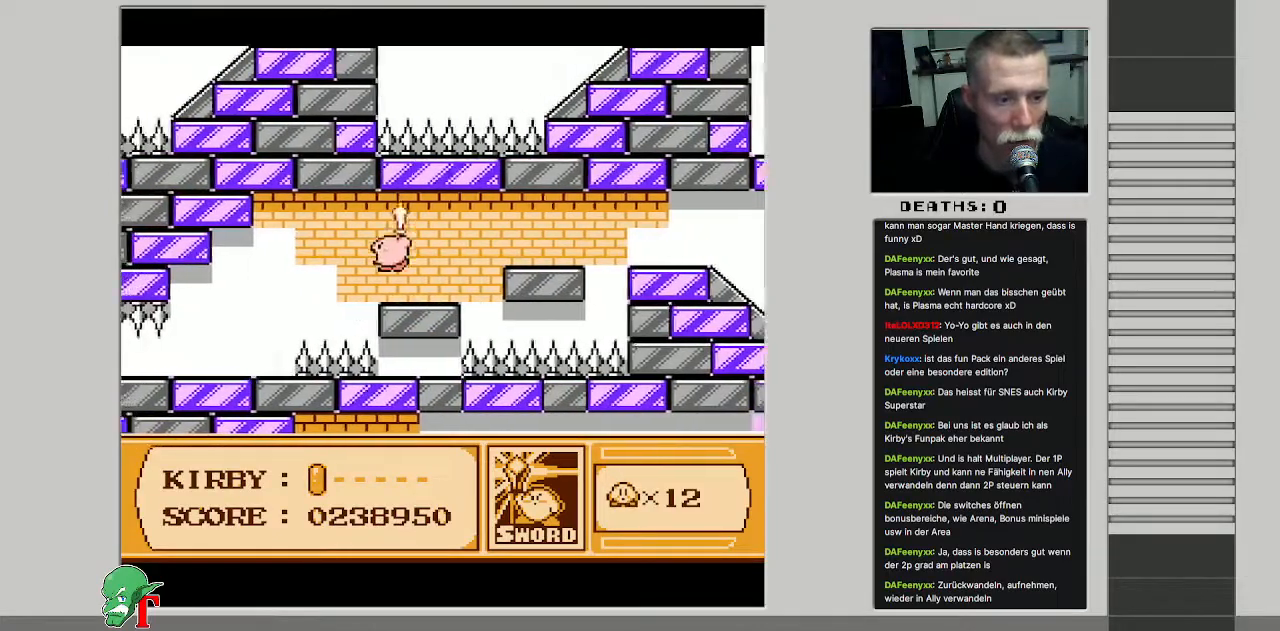
{"buttons": ["DPAD_LEFT"], "events": [[33, "DPAD_UP", "up"]]}
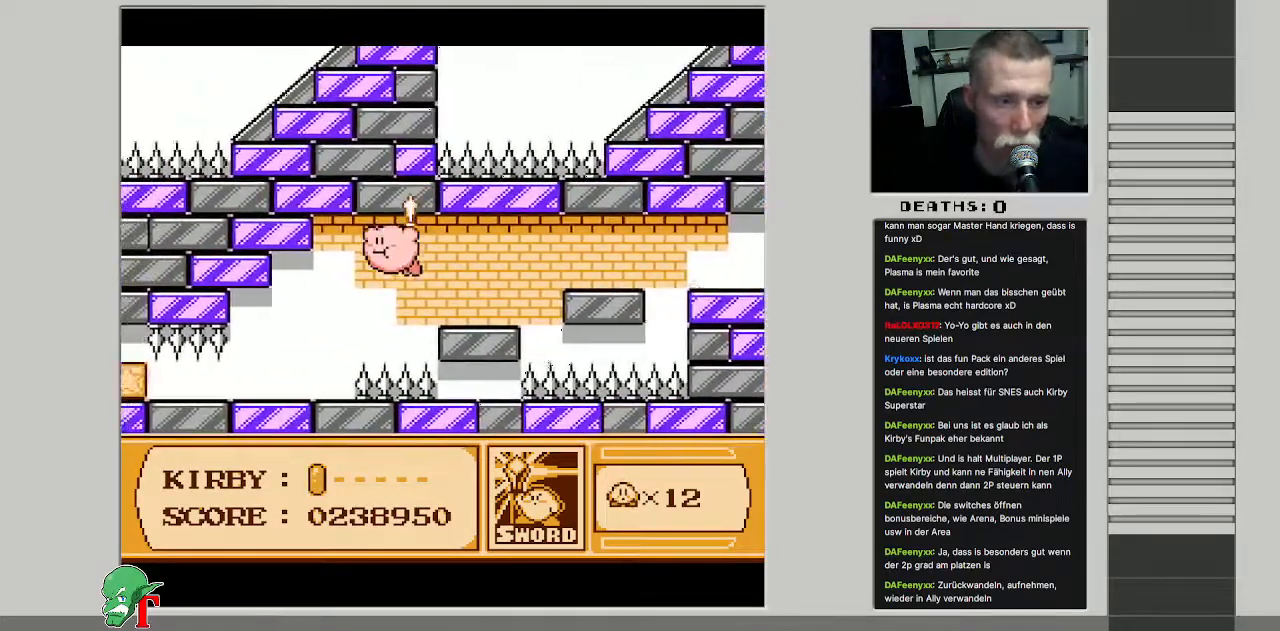
{"buttons": ["DPAD_LEFT"], "events": []}
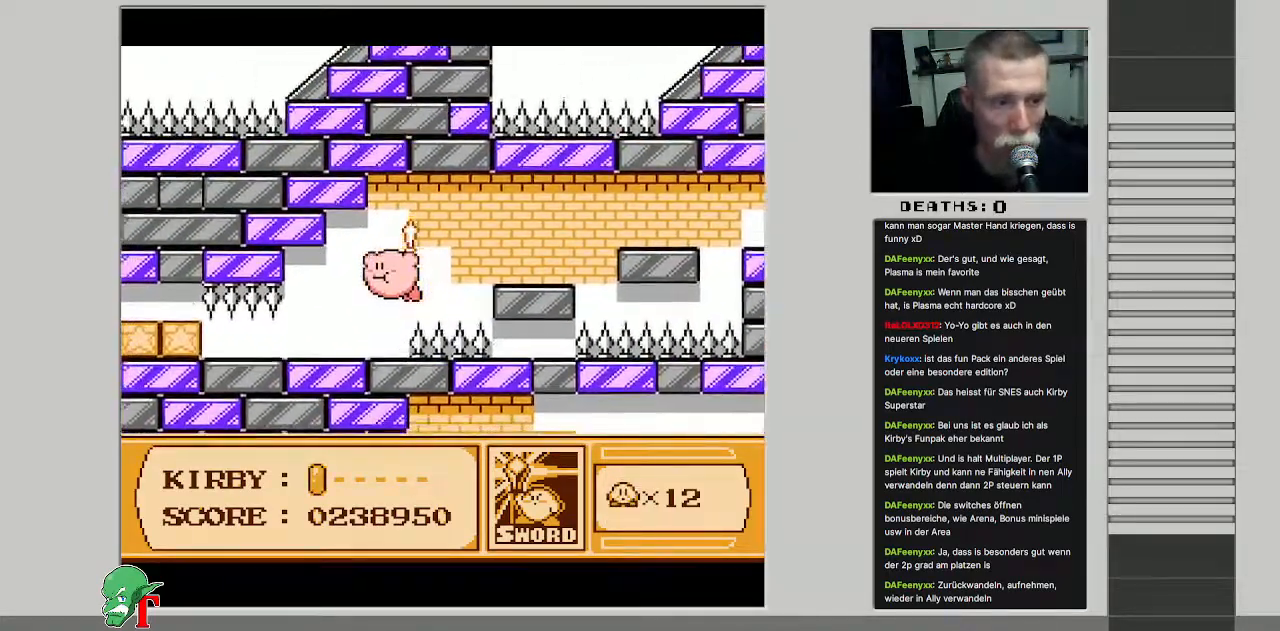
{"buttons": ["DPAD_LEFT"], "events": [[117, "B", "down"], [150, "DPAD_LEFT", "up"], [217, "B", "up"], [333, "DPAD_LEFT", "down"]]}